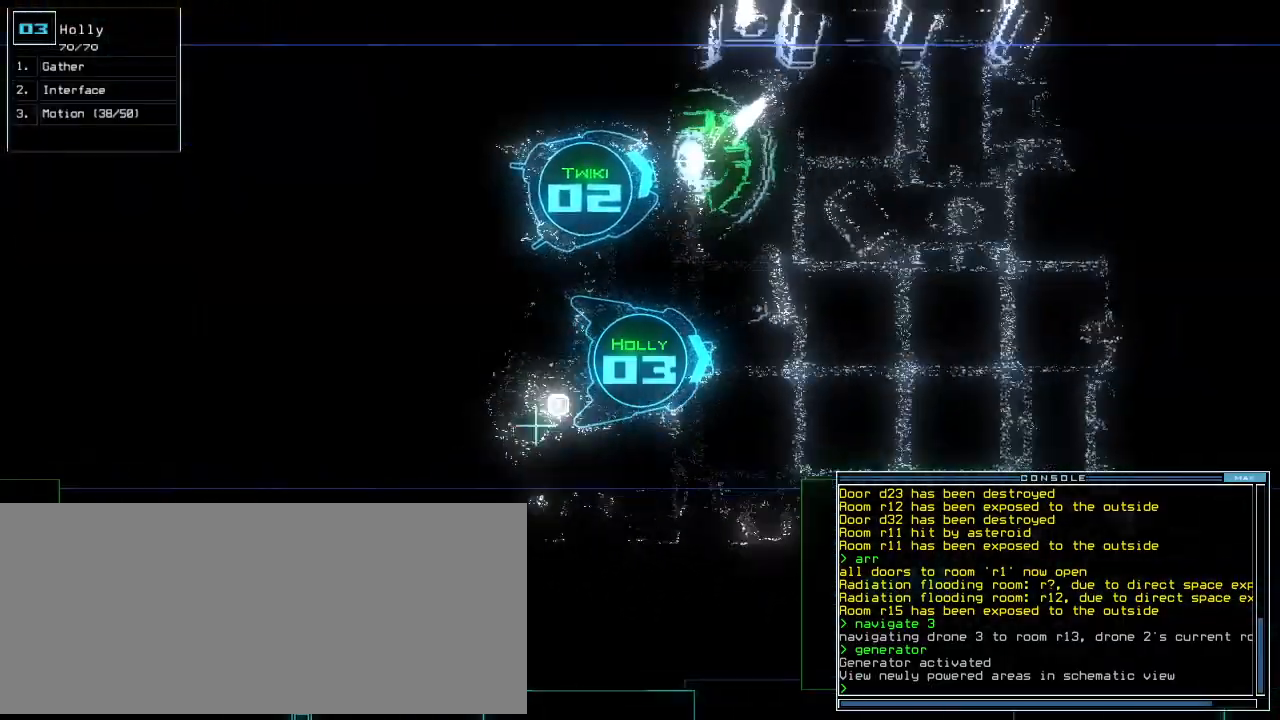
Gameplay with keyboard; each line is a JSON object with the keys held at the frame after it. "events" lists presses ("down") and releases ("up") of ".", "0", "1", "2", "3", "4", "5", "6", "7", "8", "9", "a", "b", "backspace", "c", "caps_lock", "comma", "ctrl_l", "ctrl_r", "d", "down", "e", "equals", "escape", "f", "f8", "g", "h", "i", "j", "k", "l", "left", "m", "minus", "n", "o", "p", "q", "quote", "r", "return", "right", "s", "shift_l", "shift_r", "space", "t", "tab", "tilde", "u", "up", "v", "w", "x", "y" and "z" between this image and that frame as [ms after this image, input, new state], when the widget could be followed in between. No other keys are recorded. Mouse input is not recorded. Not read: semicolon.
{"keys": ["up"], "events": []}
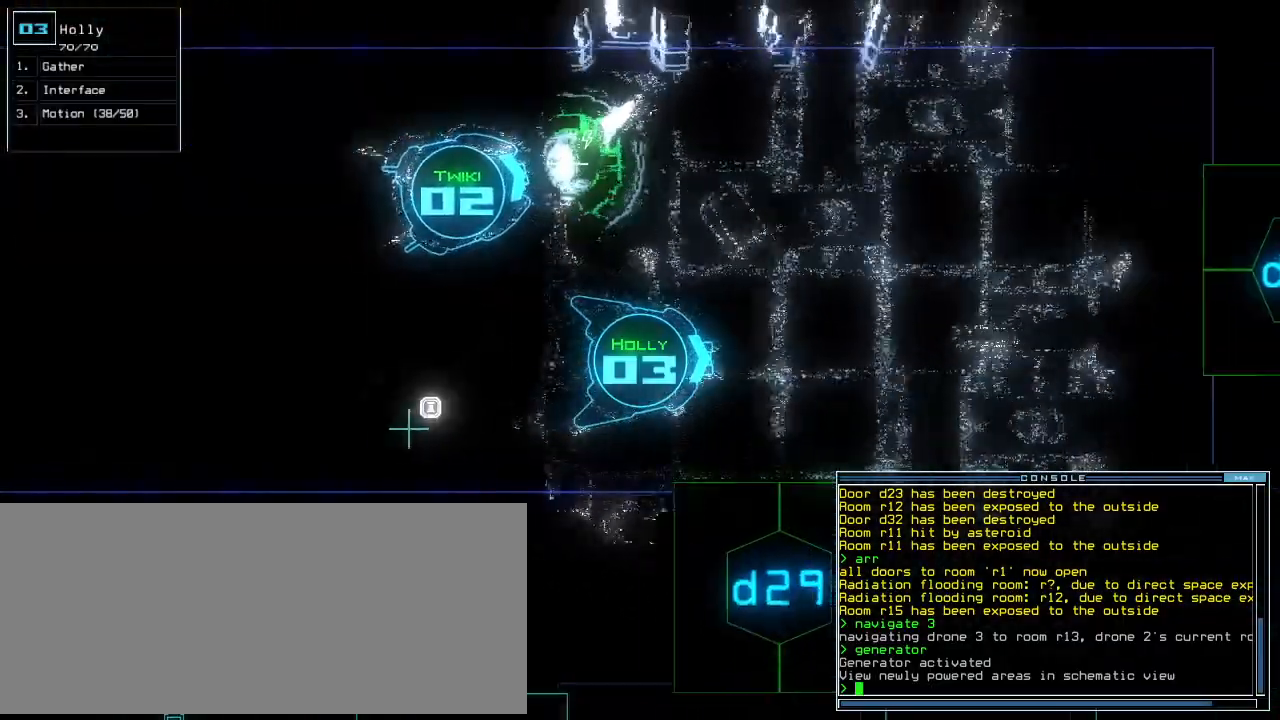
{"keys": ["up"], "events": [[400, "left", "down"], [460, "left", "up"]]}
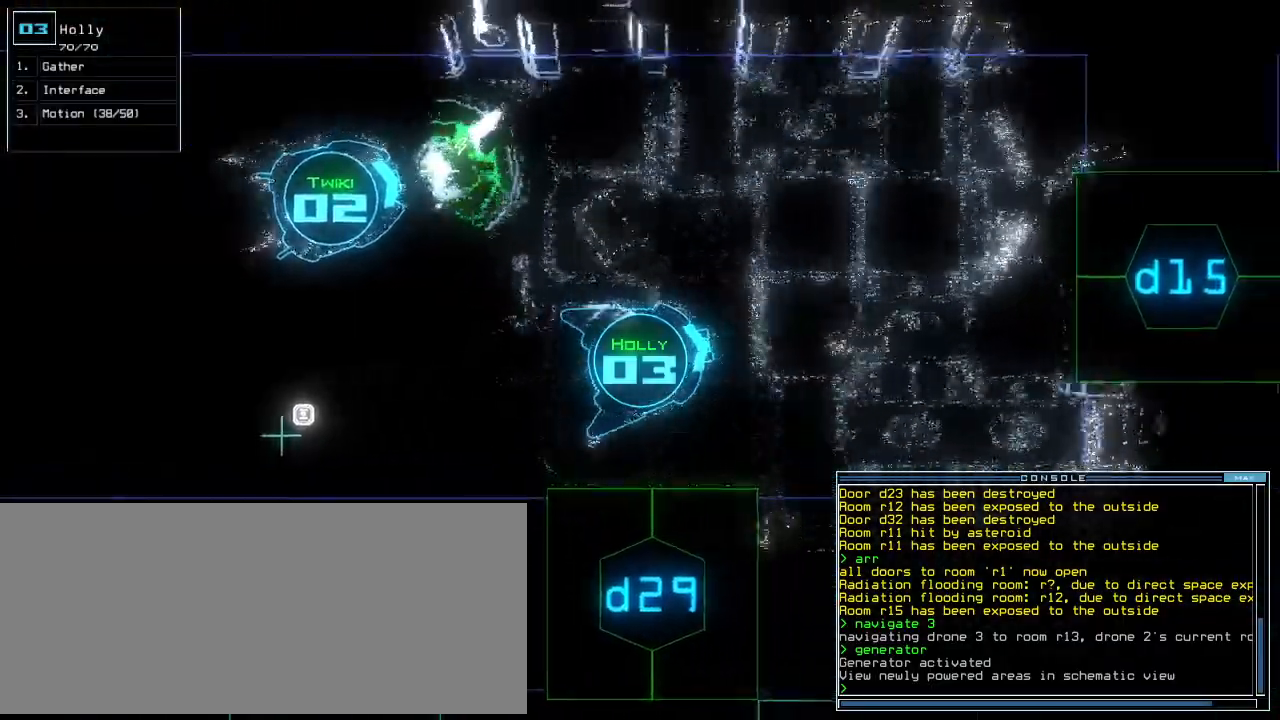
{"keys": ["up"], "events": [[40, "d", "down"], [120, "d", "up"], [280, "1", "down"], [340, "1", "up"]]}
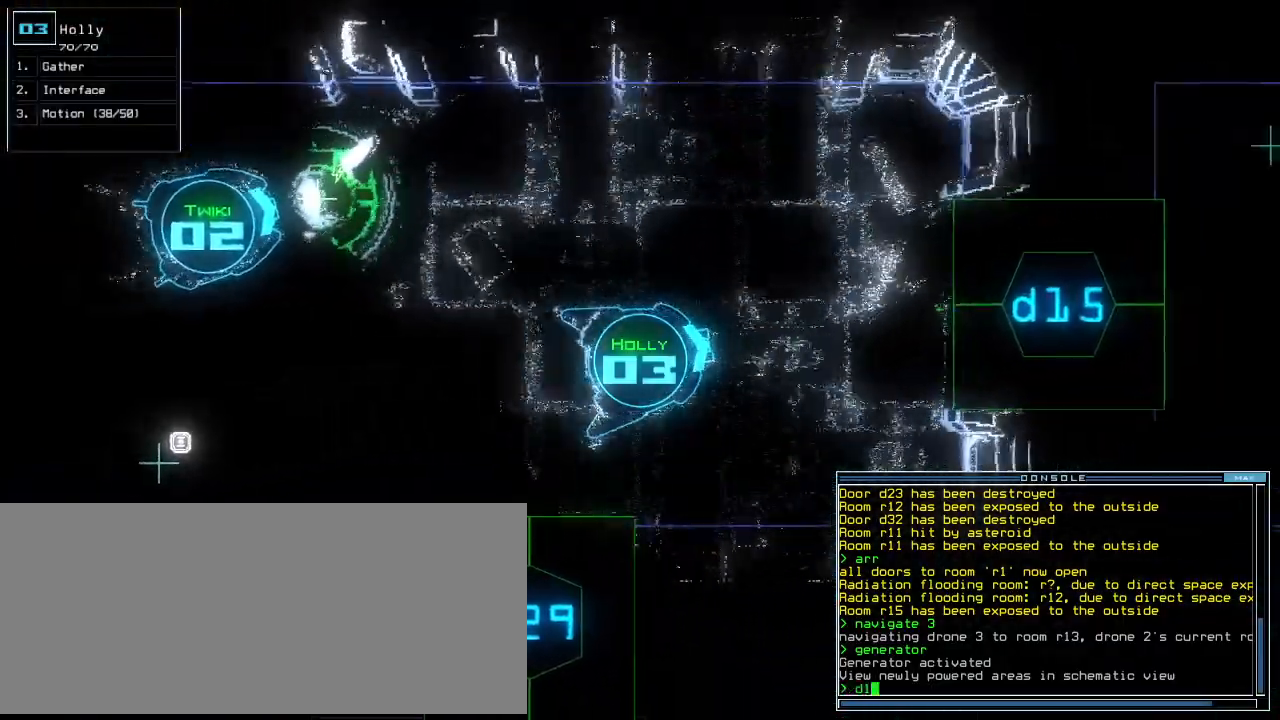
{"keys": ["up"], "events": [[80, "5", "down"], [140, "5", "up"], [420, "right", "down"], [480, "right", "up"]]}
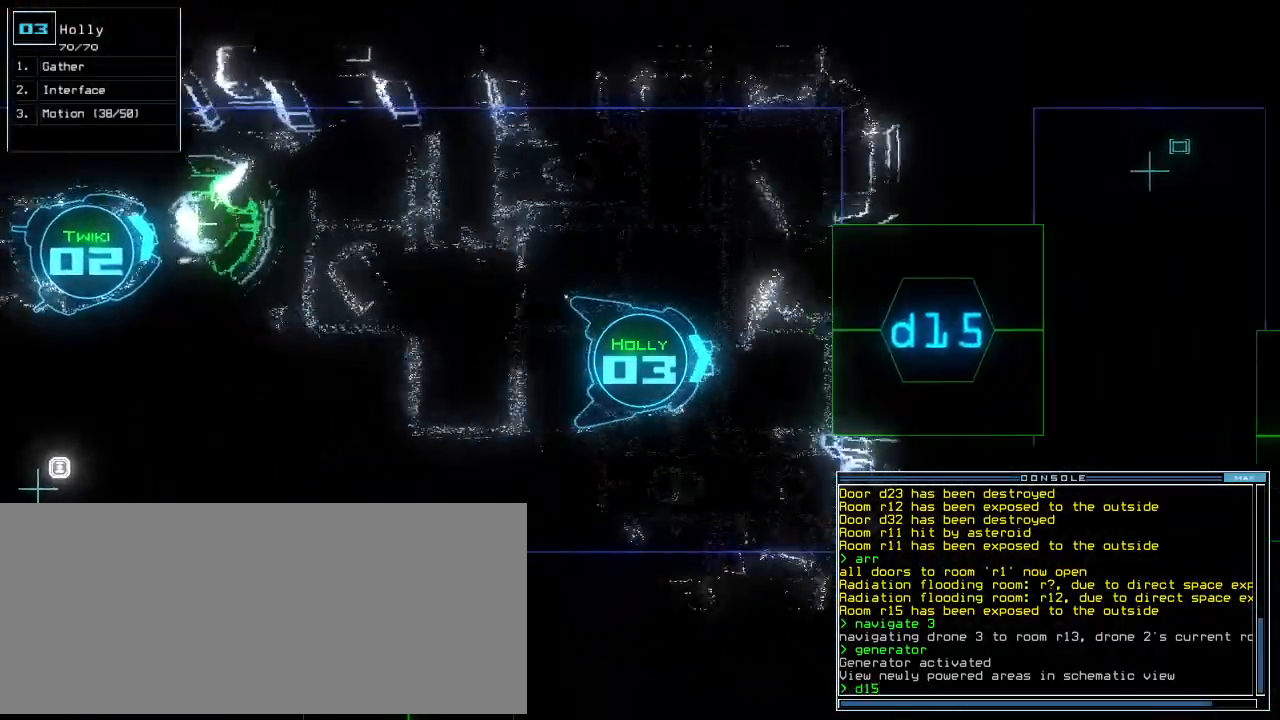
{"keys": ["up"]}
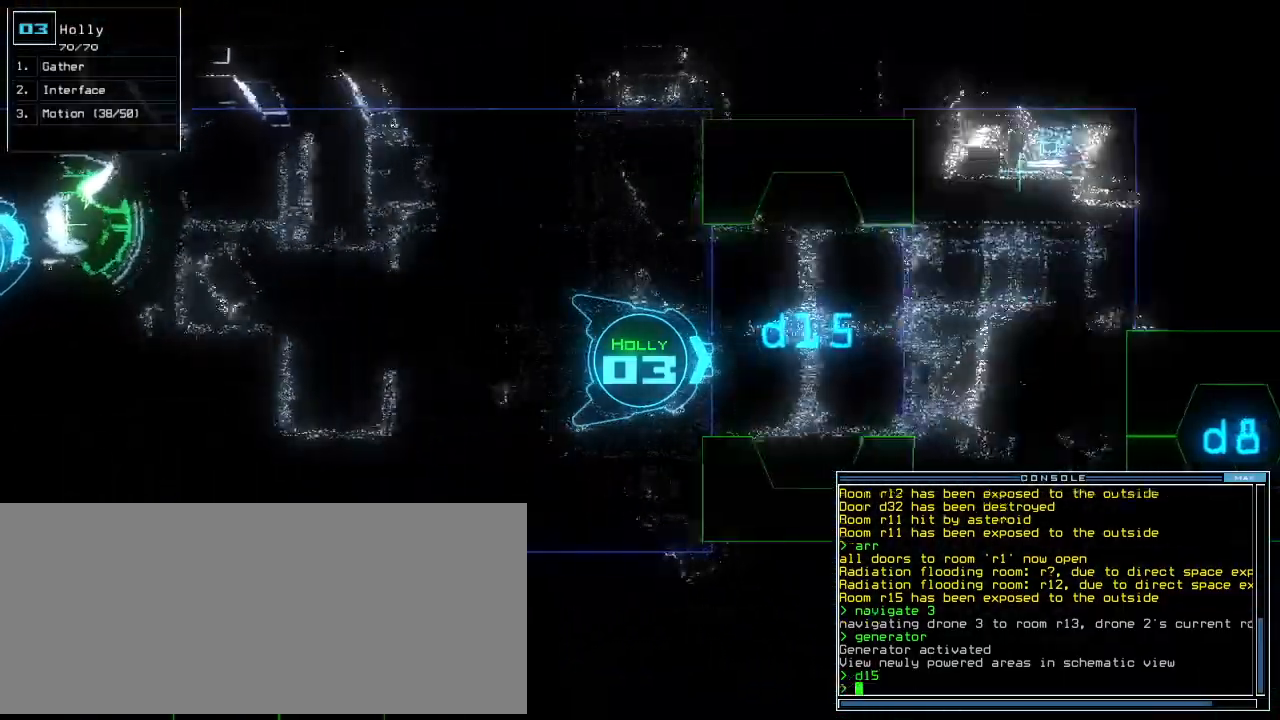
{"keys": ["up"]}